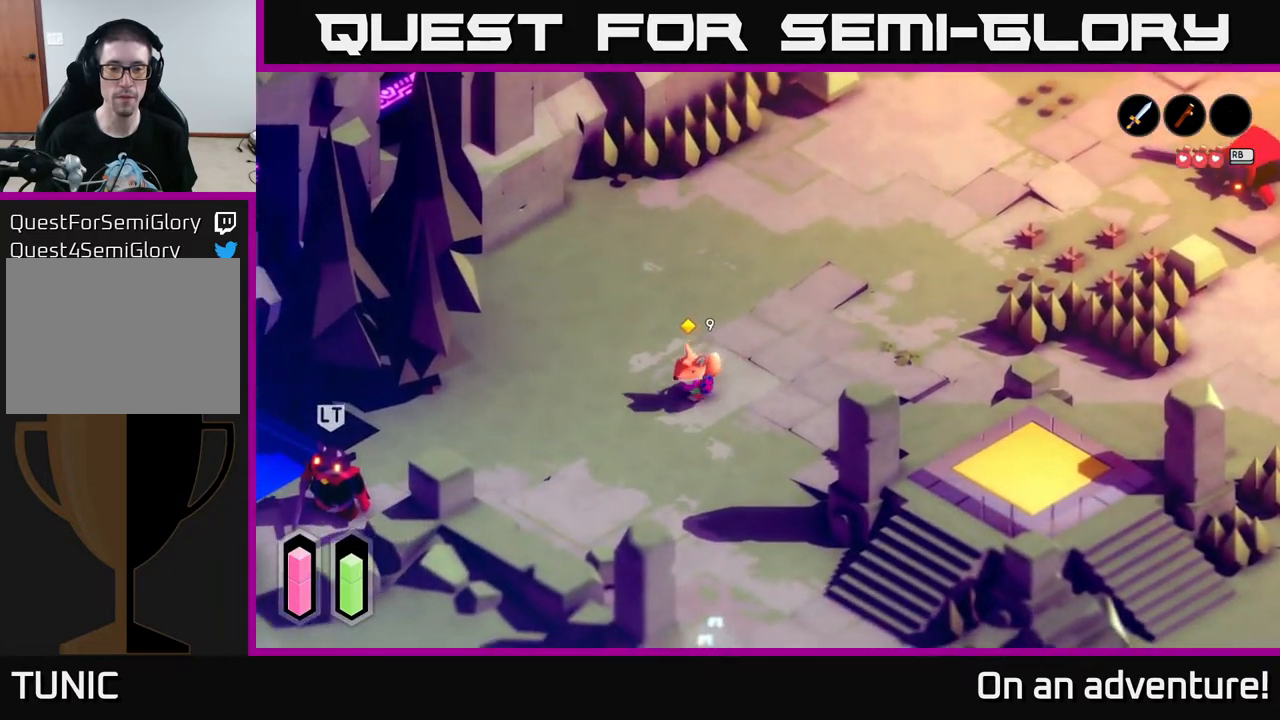
Gameplay with a controller (Xbox layout); each line is a JSON object with the inputs held at the frame after it. "events" lists button and stick changes between this image and that frame as [ms after this image, input, new state], when the widget could be followed in between.
{"buttons": ["A"], "left_stick": "left", "right_stick": "center", "events": [[233, "left_stick", "left"]]}
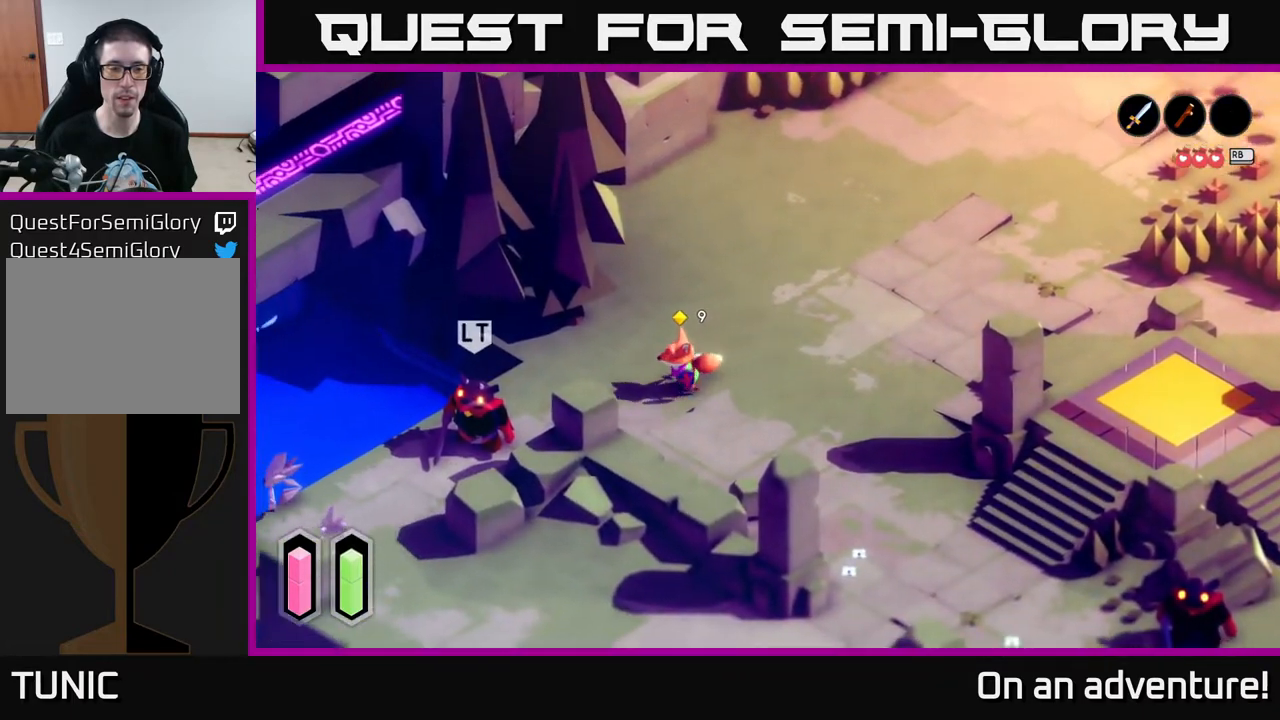
{"buttons": [], "left_stick": "down-left", "right_stick": "center", "events": [[183, "A", "up"], [417, "left_stick", "down-left"]]}
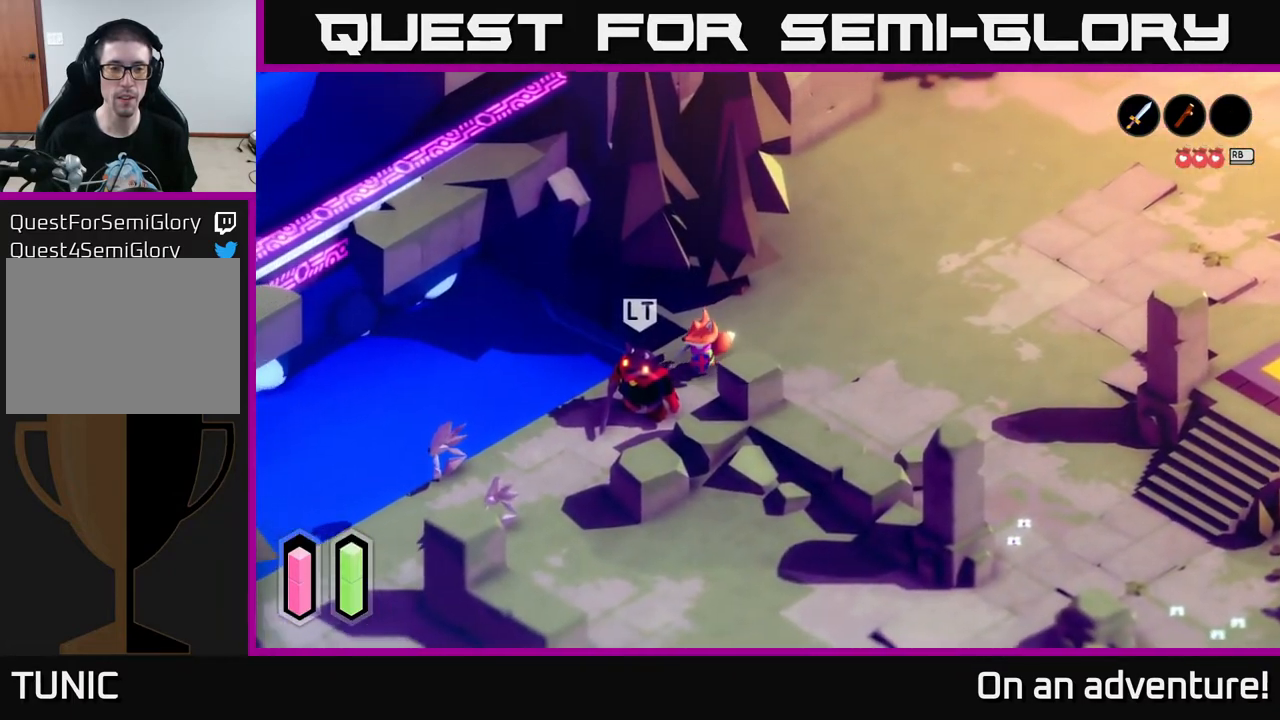
{"buttons": [], "left_stick": "center", "right_stick": "center", "events": [[100, "left_stick", "center"], [367, "X", "down"], [450, "X", "up"]]}
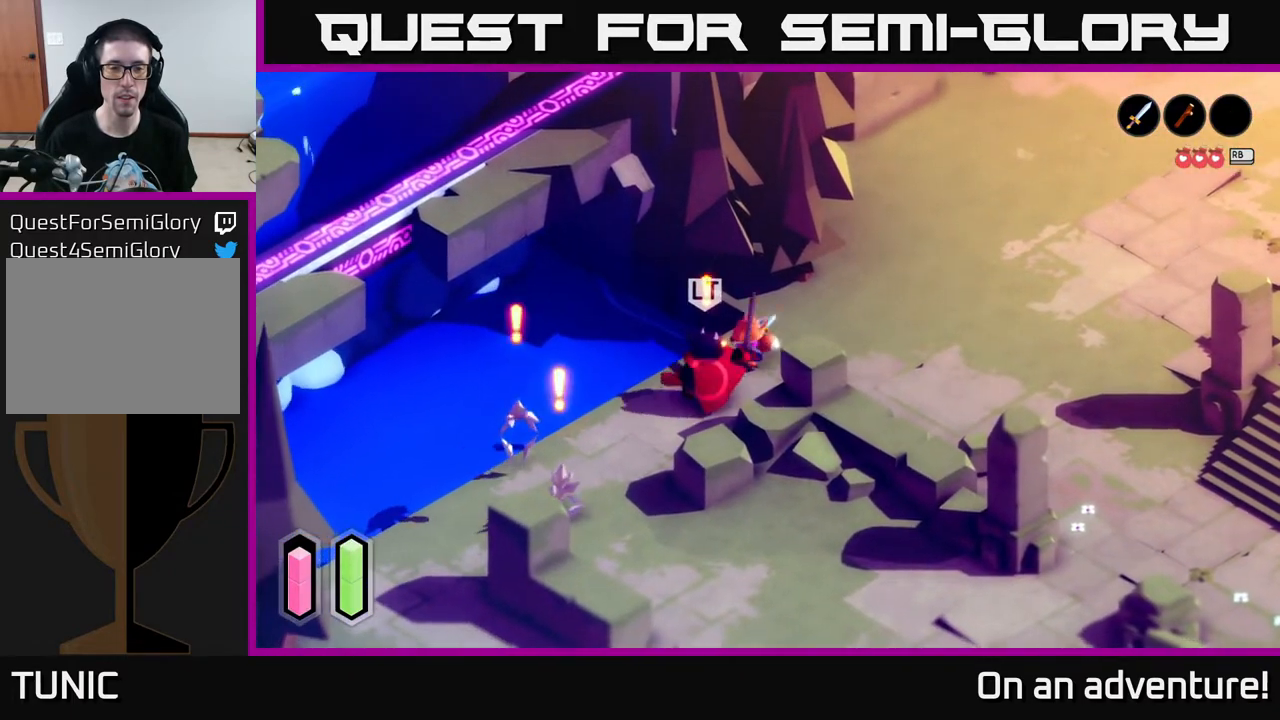
{"buttons": [], "left_stick": "right", "right_stick": "center", "events": [[383, "left_stick", "right"]]}
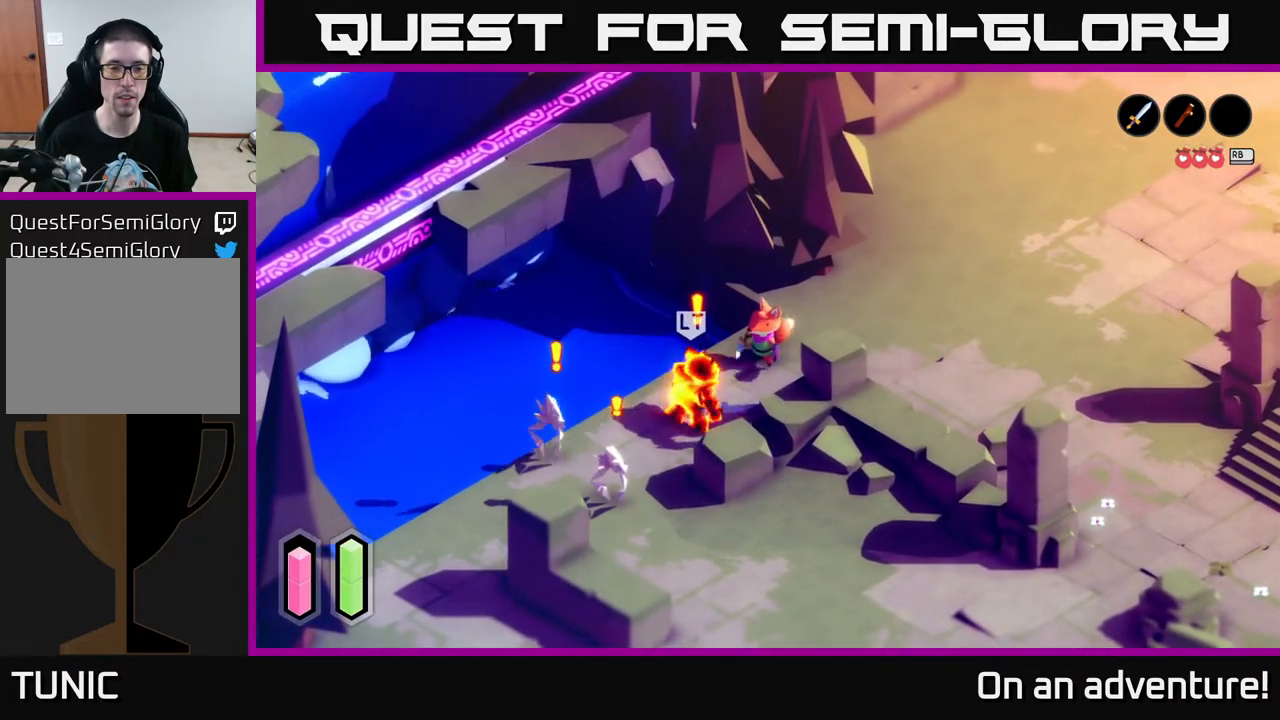
{"buttons": [], "left_stick": "up-right", "right_stick": "center", "events": [[33, "left_stick", "up-right"]]}
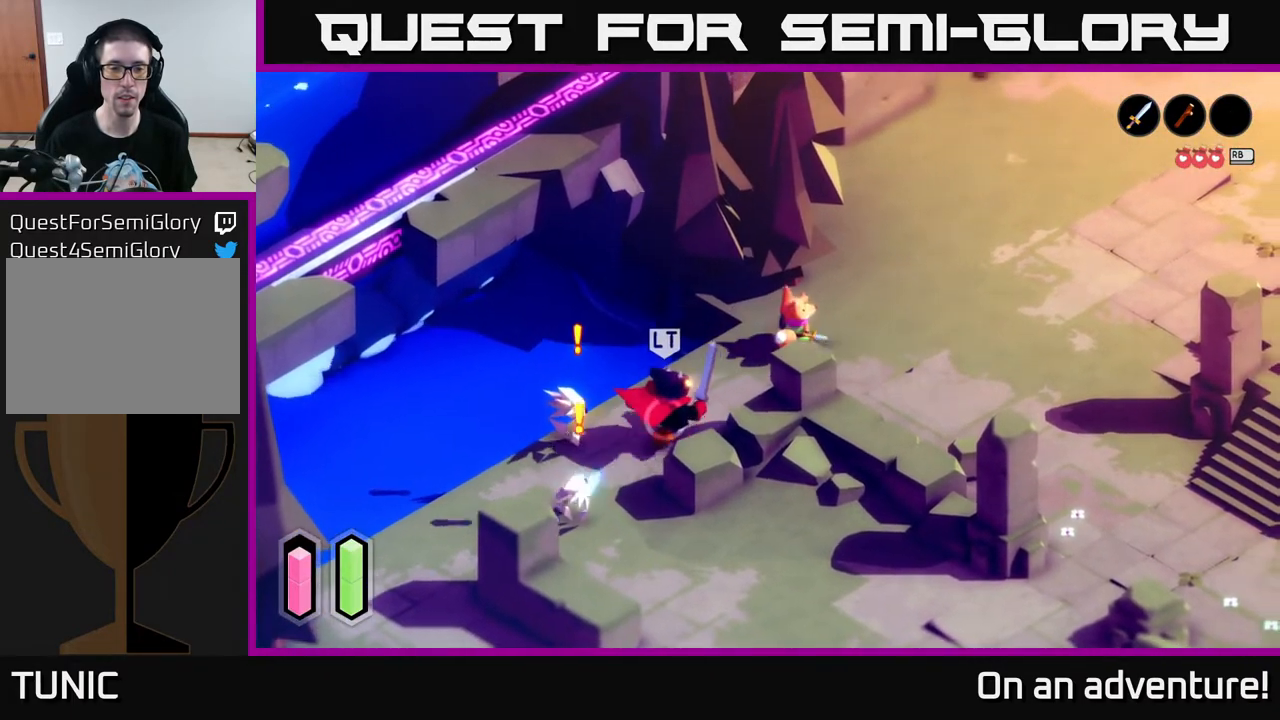
{"buttons": [], "left_stick": "up-right", "right_stick": "center", "events": []}
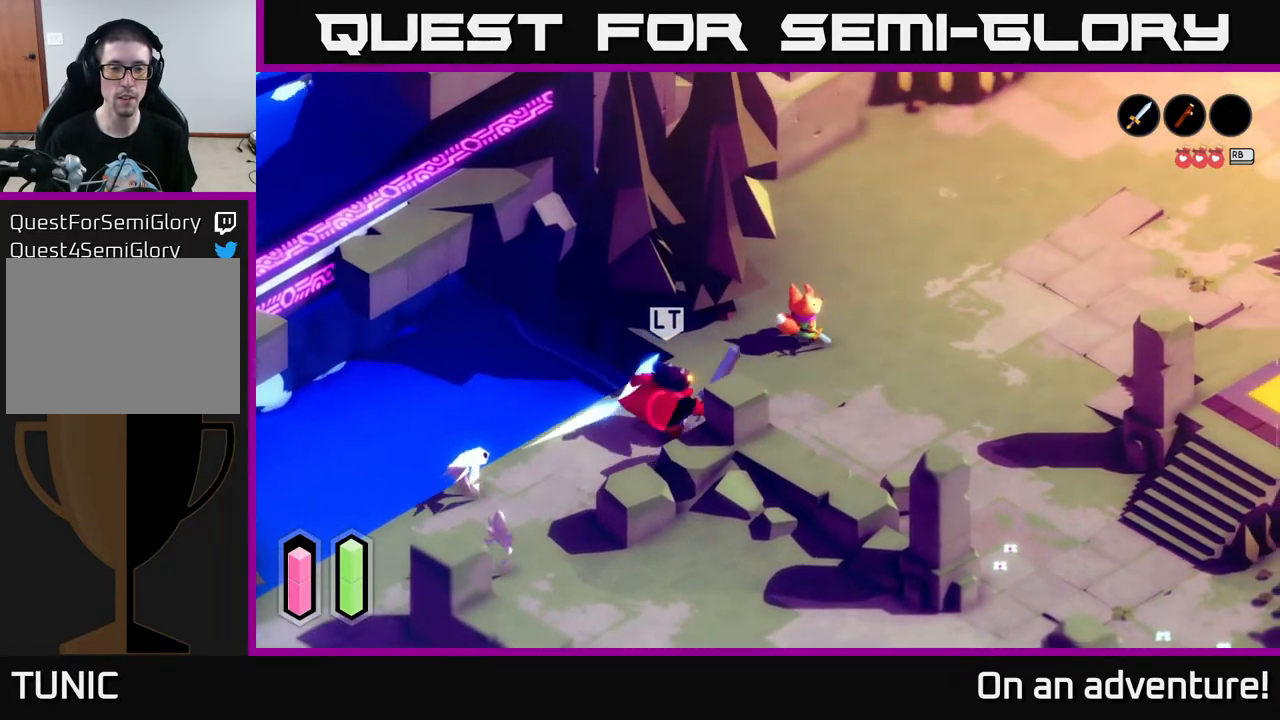
{"buttons": ["R2"], "left_stick": "left", "right_stick": "center", "events": [[83, "left_stick", "right"], [417, "left_stick", "left"], [450, "R2", "down"]]}
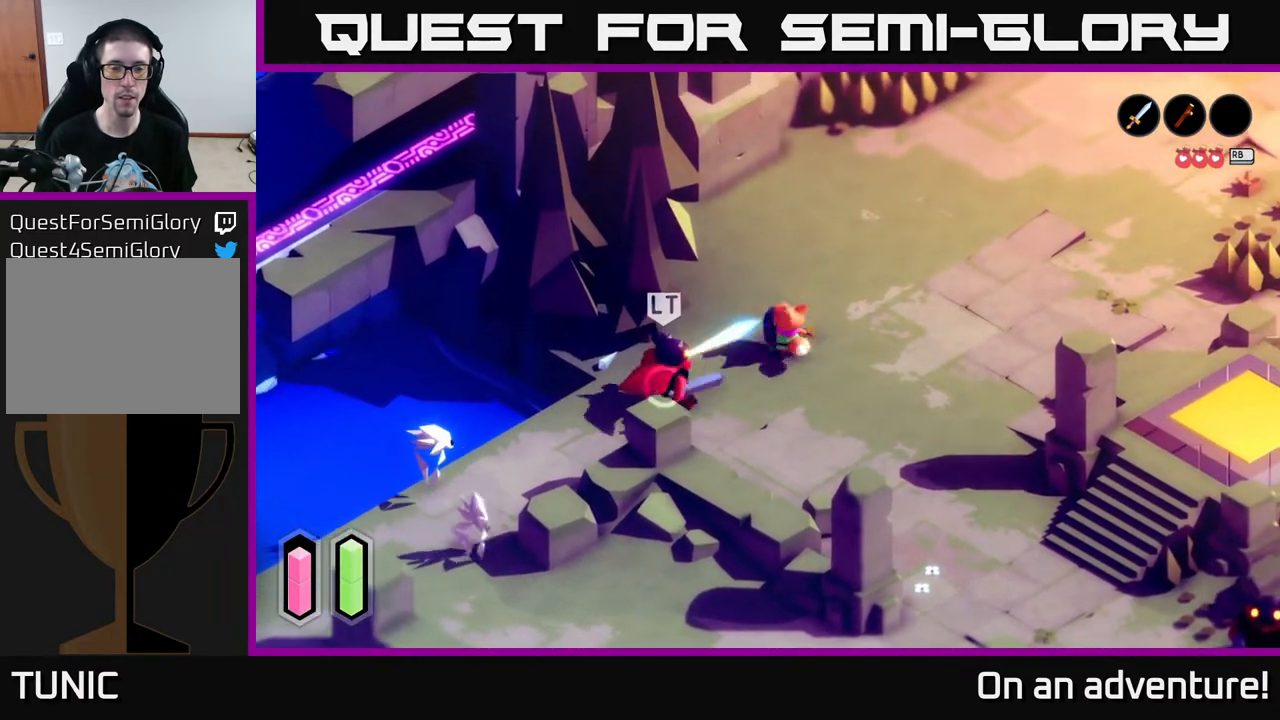
{"buttons": [], "left_stick": "center", "right_stick": "center", "events": [[100, "left_stick", "center"], [500, "R2", "up"]]}
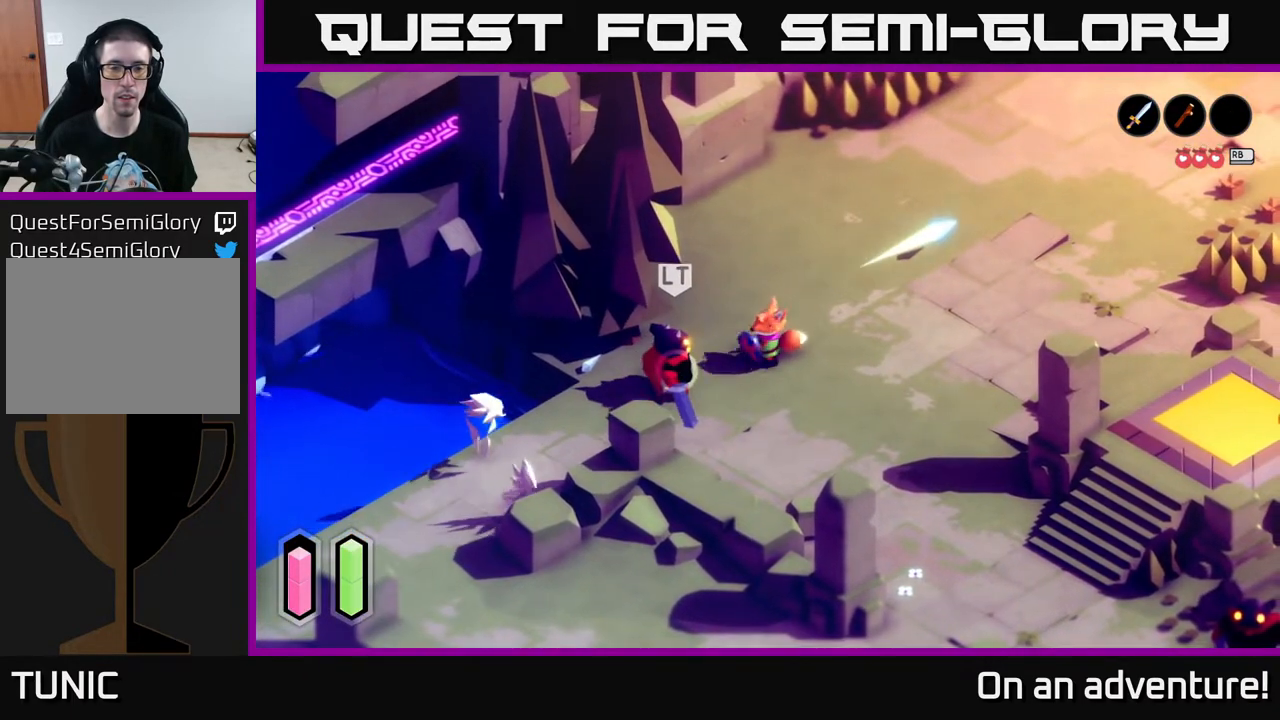
{"buttons": [], "left_stick": "up-right", "right_stick": "center", "events": [[50, "left_stick", "right"], [133, "A", "down"], [250, "A", "up"], [433, "left_stick", "up-right"]]}
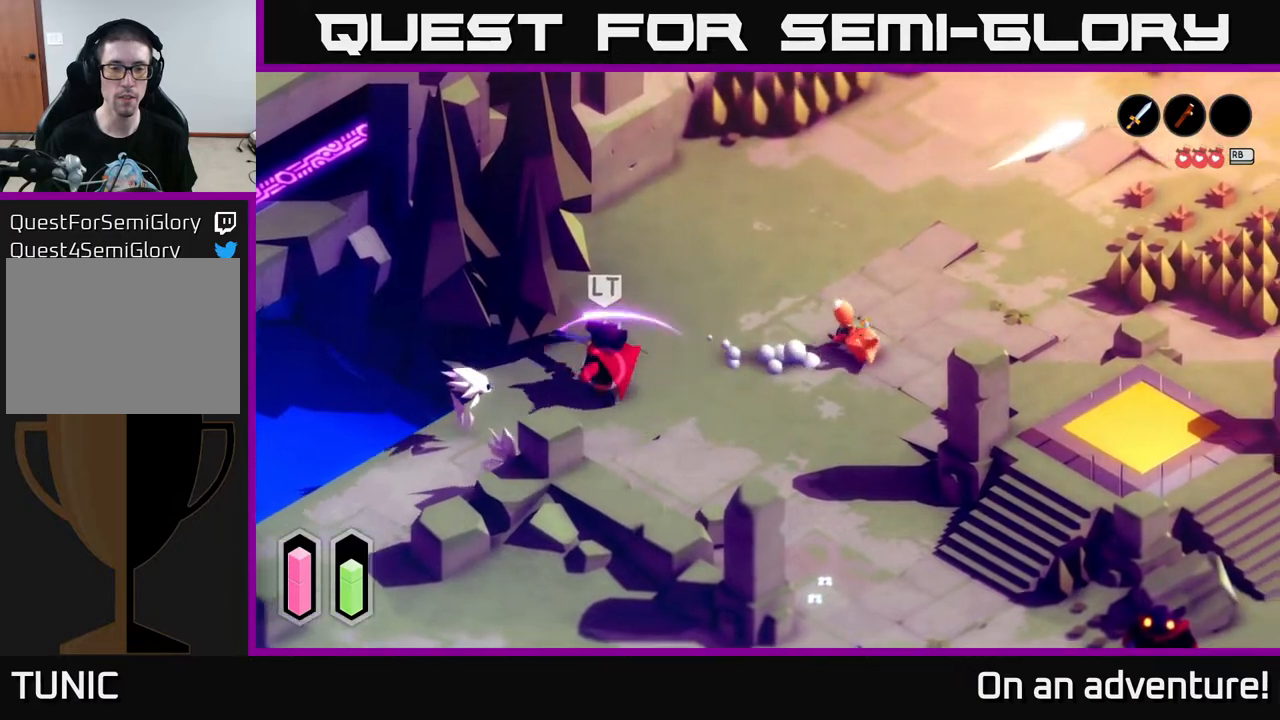
{"buttons": [], "left_stick": "left", "right_stick": "center", "events": [[217, "left_stick", "left"]]}
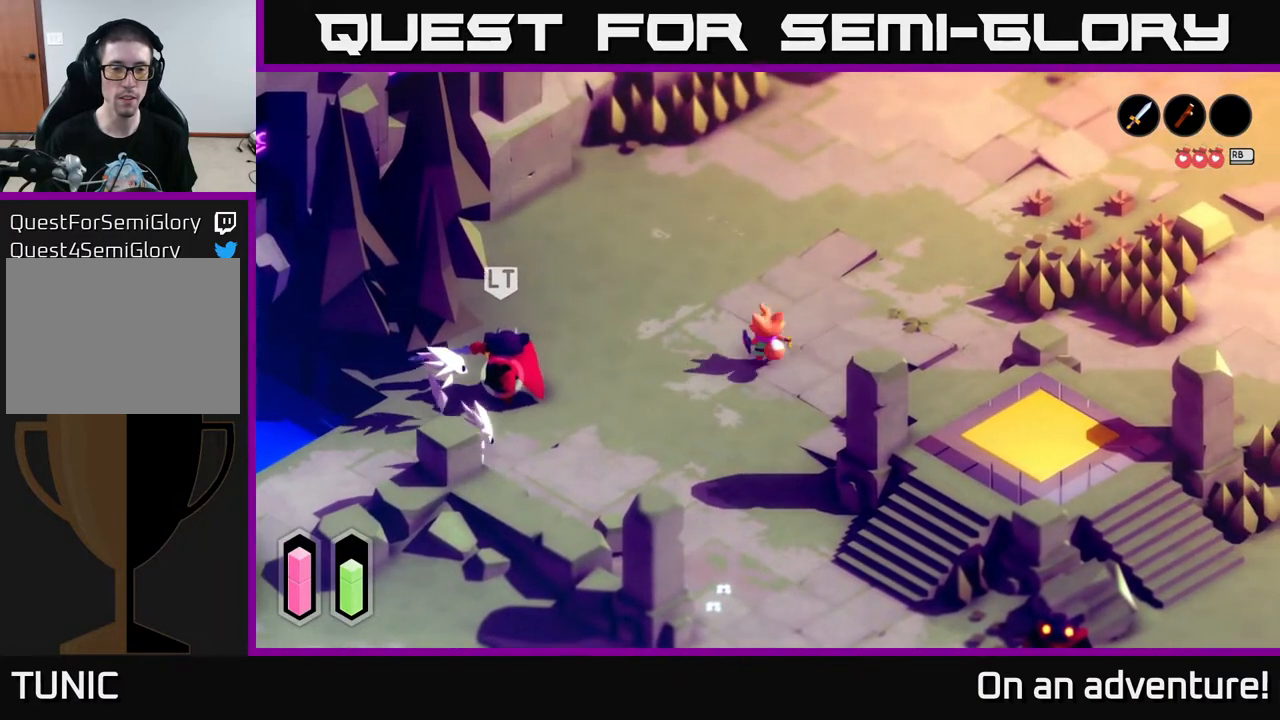
{"buttons": [], "left_stick": "left", "right_stick": "center", "events": [[50, "left_stick", "down-left"], [350, "left_stick", "left"]]}
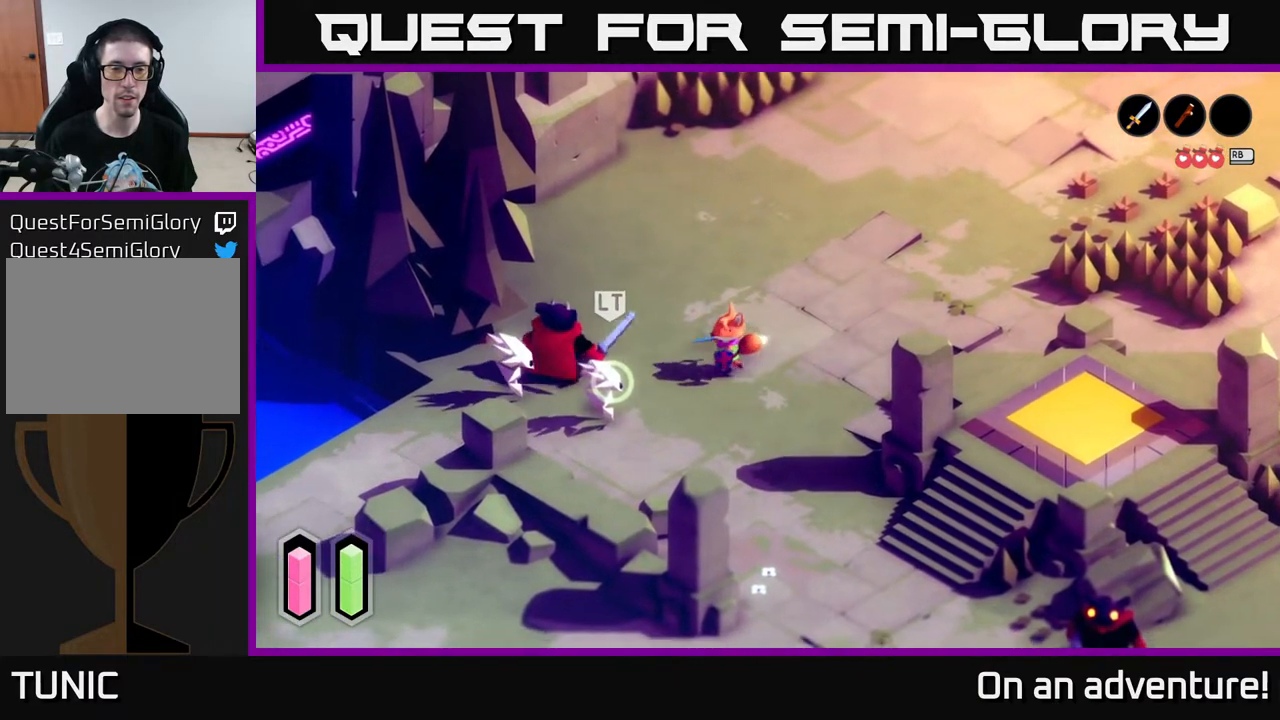
{"buttons": ["R2"], "left_stick": "down-left", "right_stick": "center", "events": [[33, "X", "down"], [183, "X", "up"], [400, "left_stick", "down-left"], [433, "R2", "down"]]}
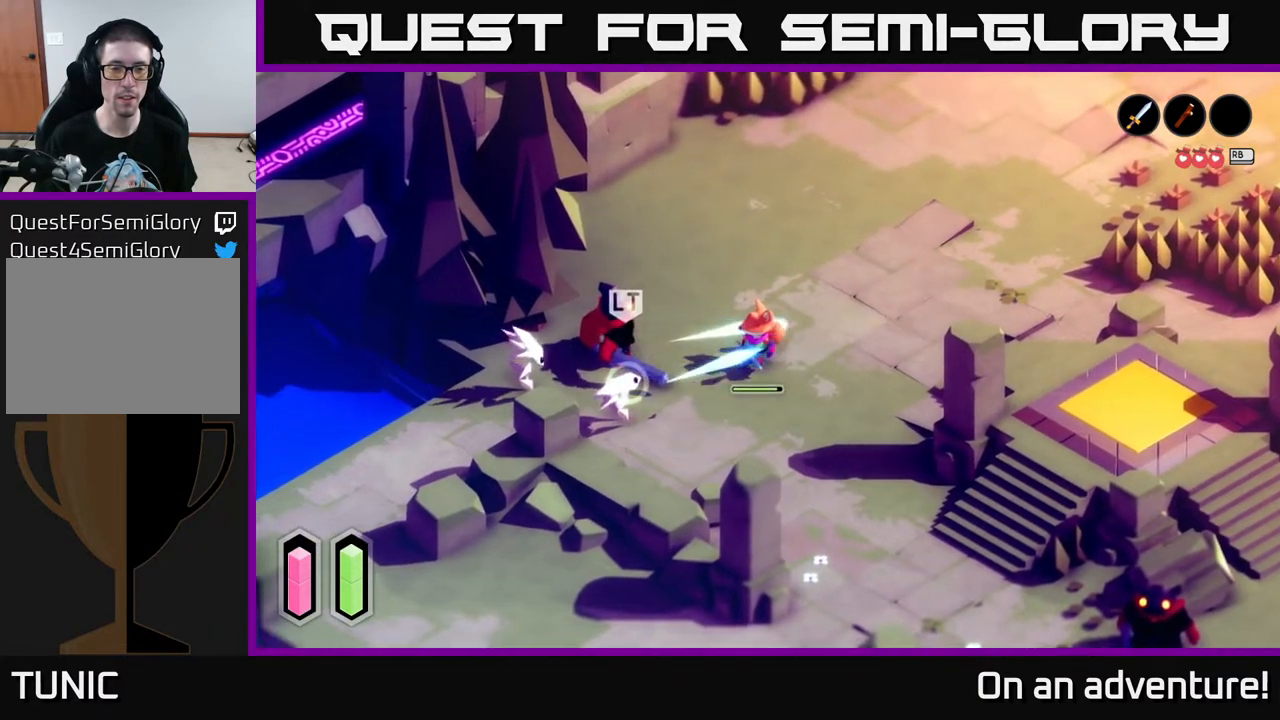
{"buttons": [], "left_stick": "center", "right_stick": "center", "events": [[167, "left_stick", "center"], [483, "R2", "up"]]}
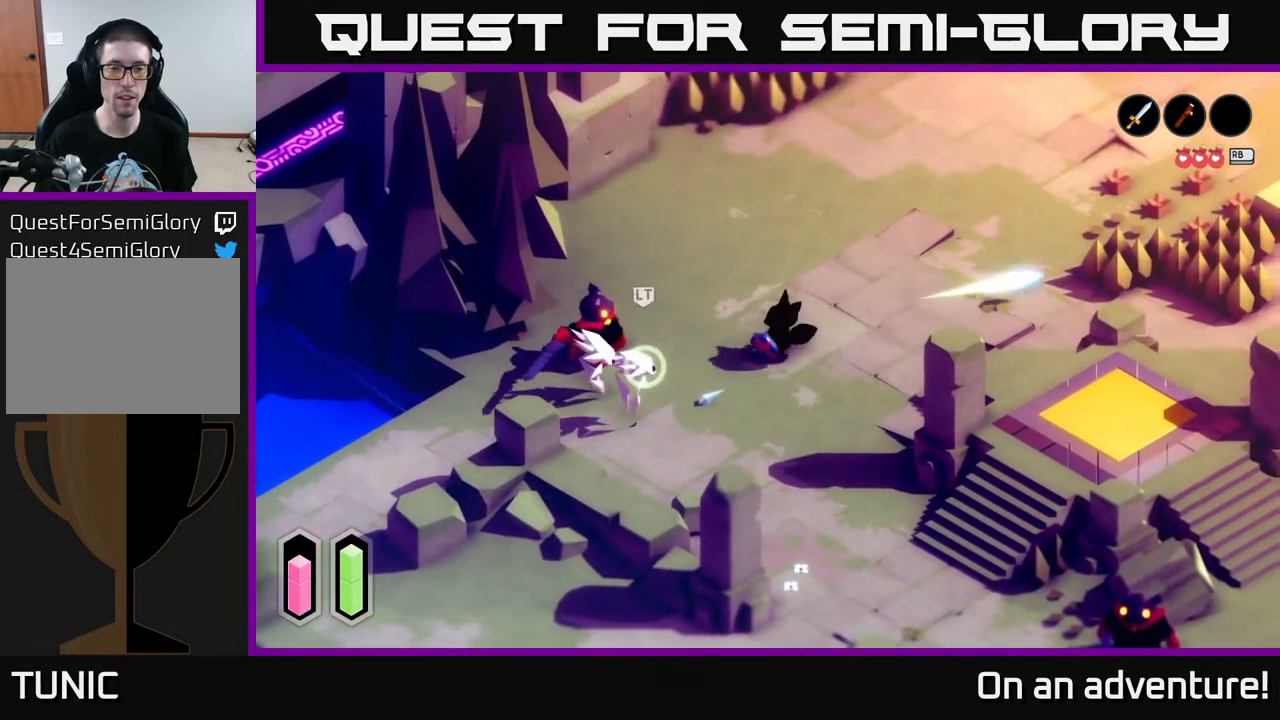
{"buttons": [], "left_stick": "left", "right_stick": "center", "events": [[133, "left_stick", "left"], [150, "X", "down"], [250, "X", "up"]]}
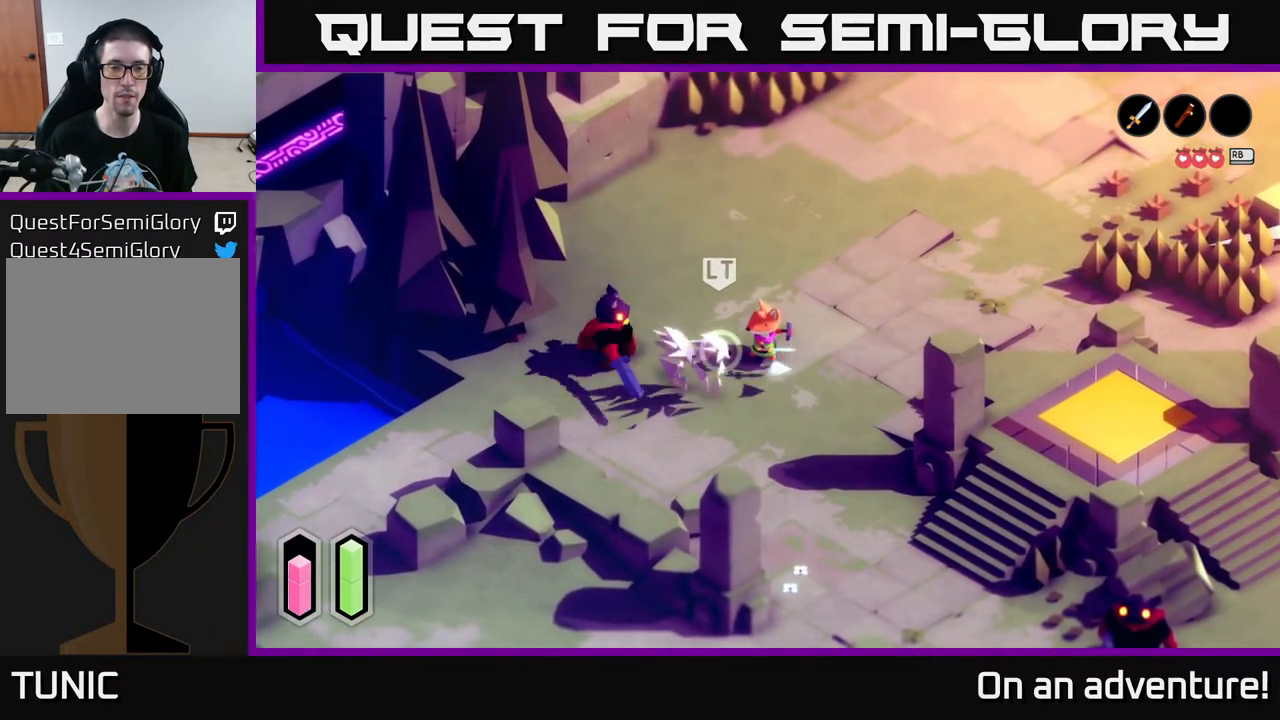
{"buttons": [], "left_stick": "down-left", "right_stick": "center", "events": [[33, "left_stick", "down-left"], [67, "X", "down"], [217, "X", "up"], [350, "X", "down"], [450, "X", "up"]]}
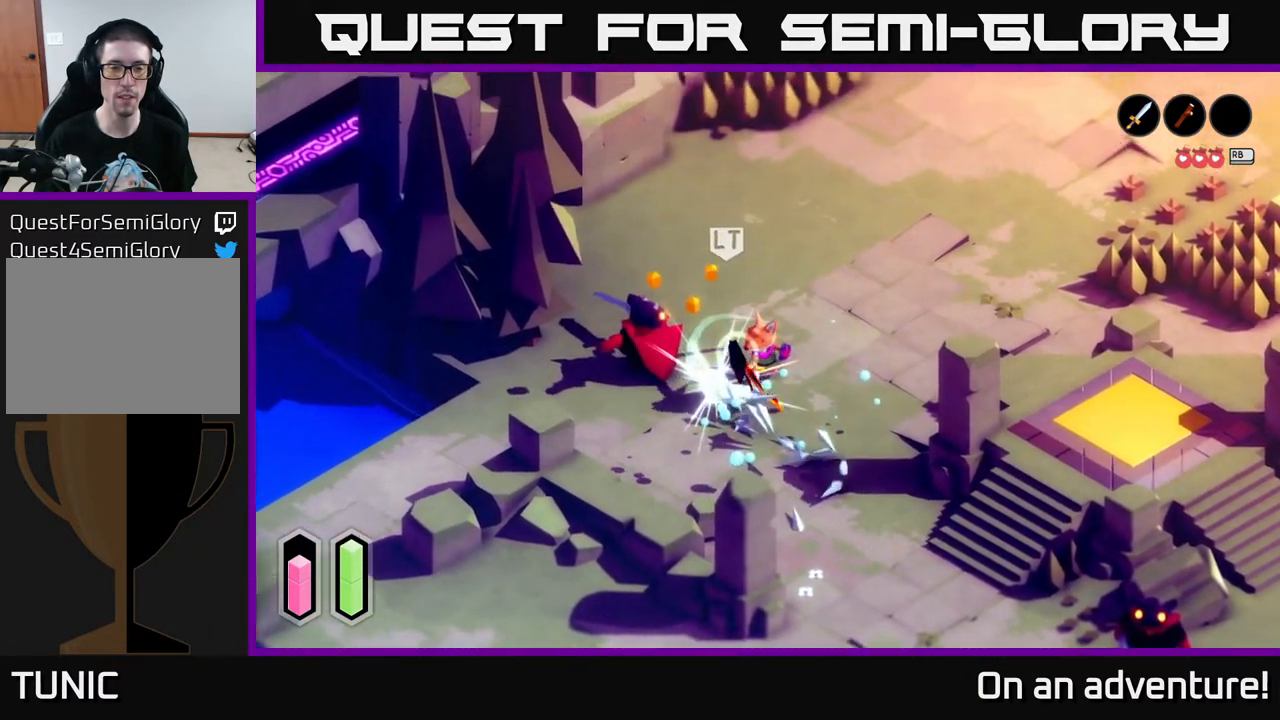
{"buttons": [], "left_stick": "left", "right_stick": "center", "events": [[150, "X", "down"], [233, "X", "up"], [350, "X", "down"], [367, "left_stick", "left"], [417, "X", "up"]]}
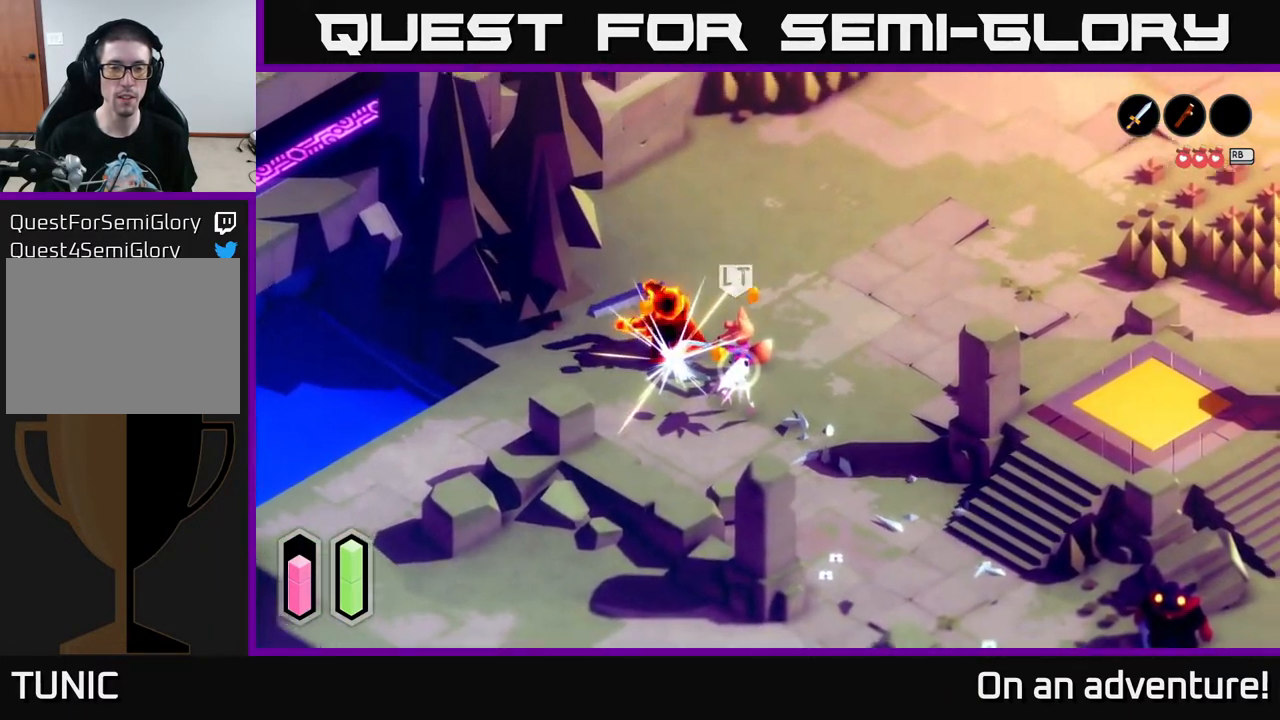
{"buttons": ["X"], "left_stick": "down", "right_stick": "center", "events": [[117, "left_stick", "center"], [417, "left_stick", "down"], [467, "X", "down"]]}
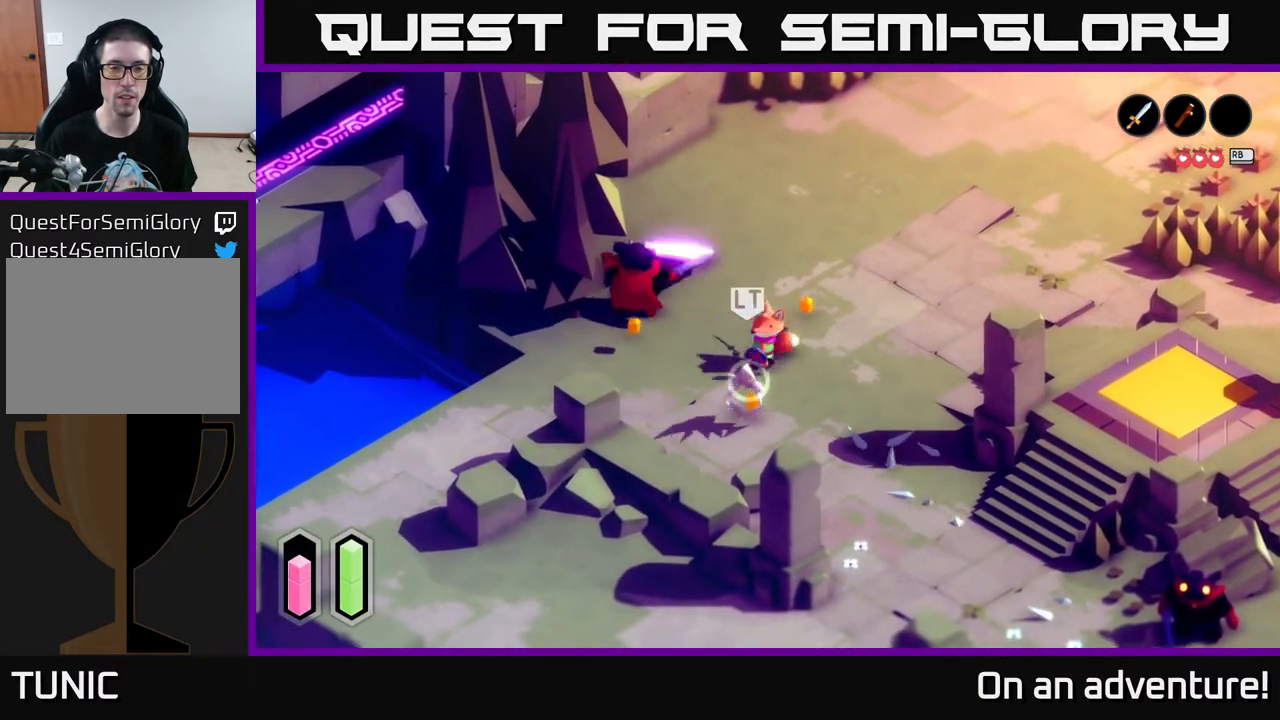
{"buttons": [], "left_stick": "right", "right_stick": "center", "events": [[33, "X", "up"], [333, "left_stick", "down-right"], [483, "left_stick", "right"]]}
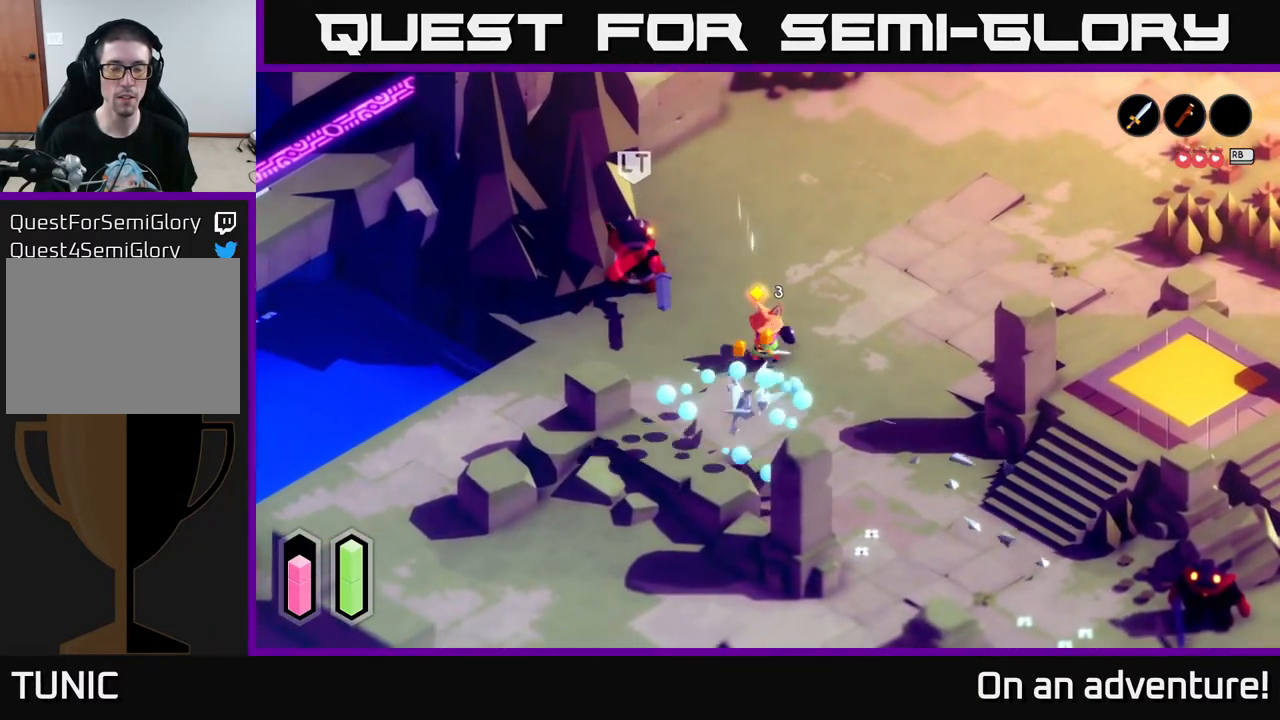
{"buttons": [], "left_stick": "up-left", "right_stick": "center", "events": [[400, "left_stick", "up-left"]]}
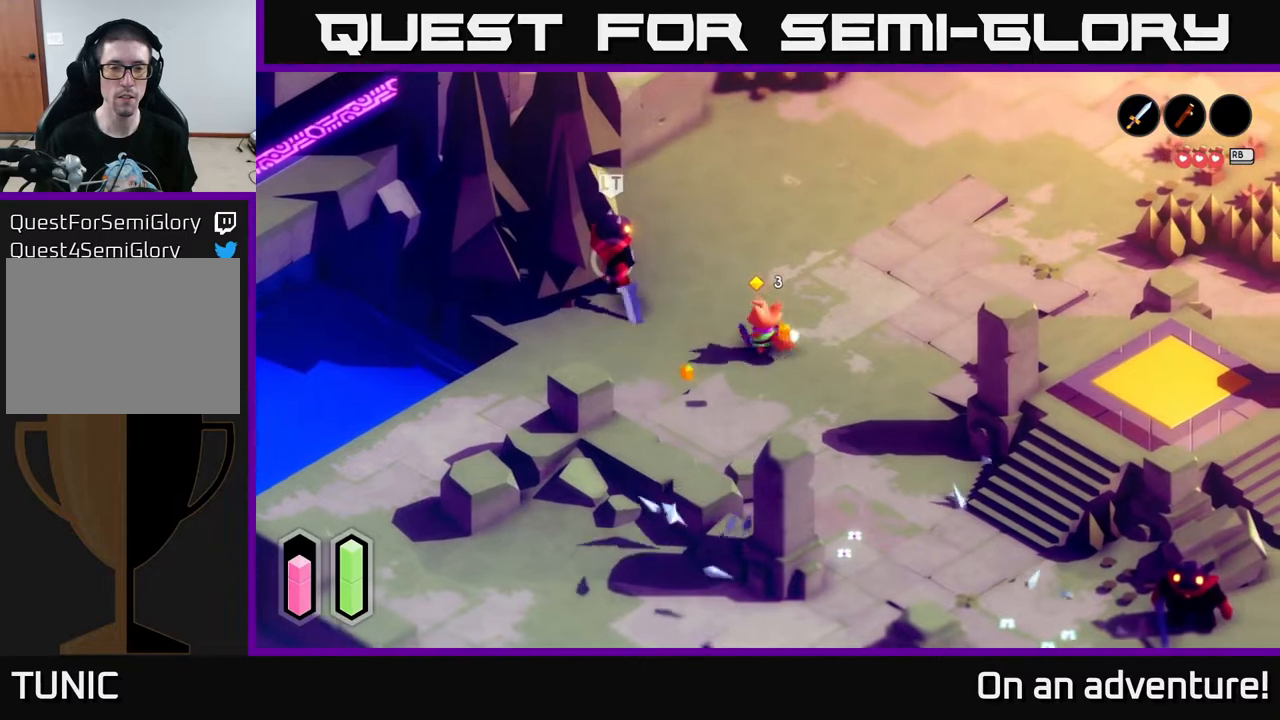
{"buttons": [], "left_stick": "center", "right_stick": "center", "events": [[350, "left_stick", "center"]]}
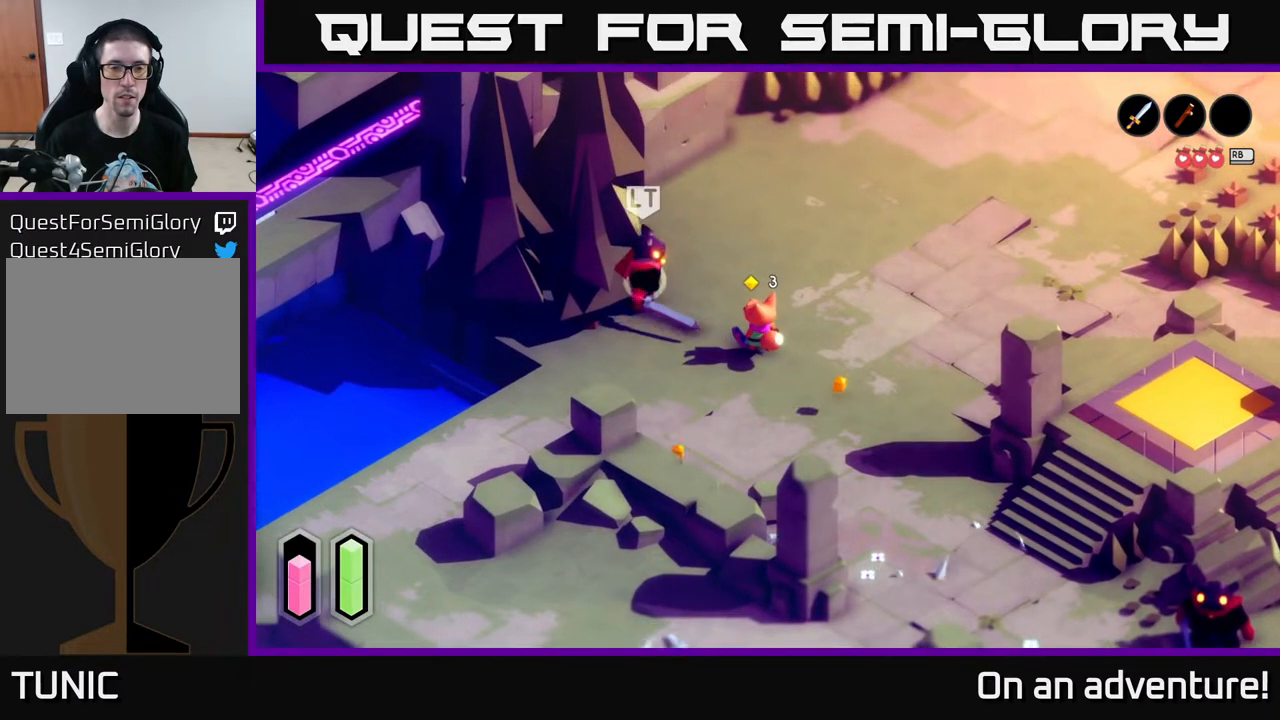
{"buttons": [], "left_stick": "center", "right_stick": "center", "events": []}
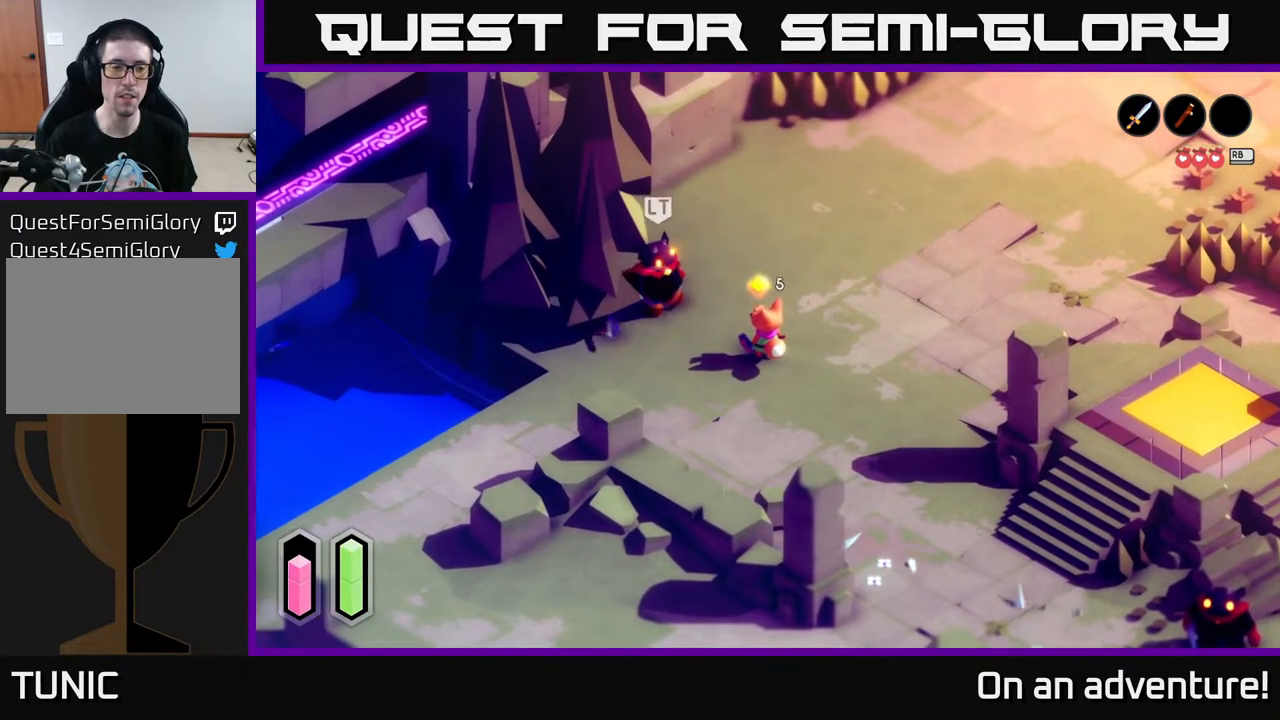
{"buttons": ["R2"], "left_stick": "center", "right_stick": "center", "events": [[167, "R2", "down"]]}
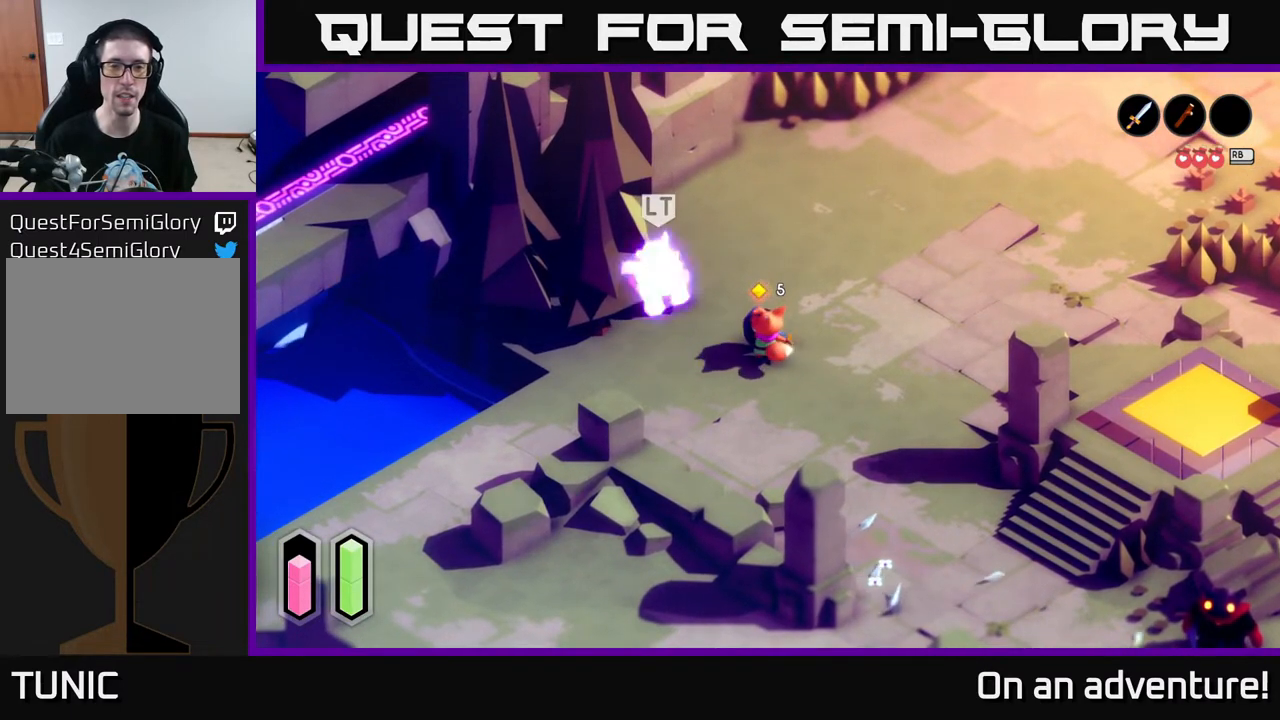
{"buttons": ["R2"], "left_stick": "center", "right_stick": "center", "events": []}
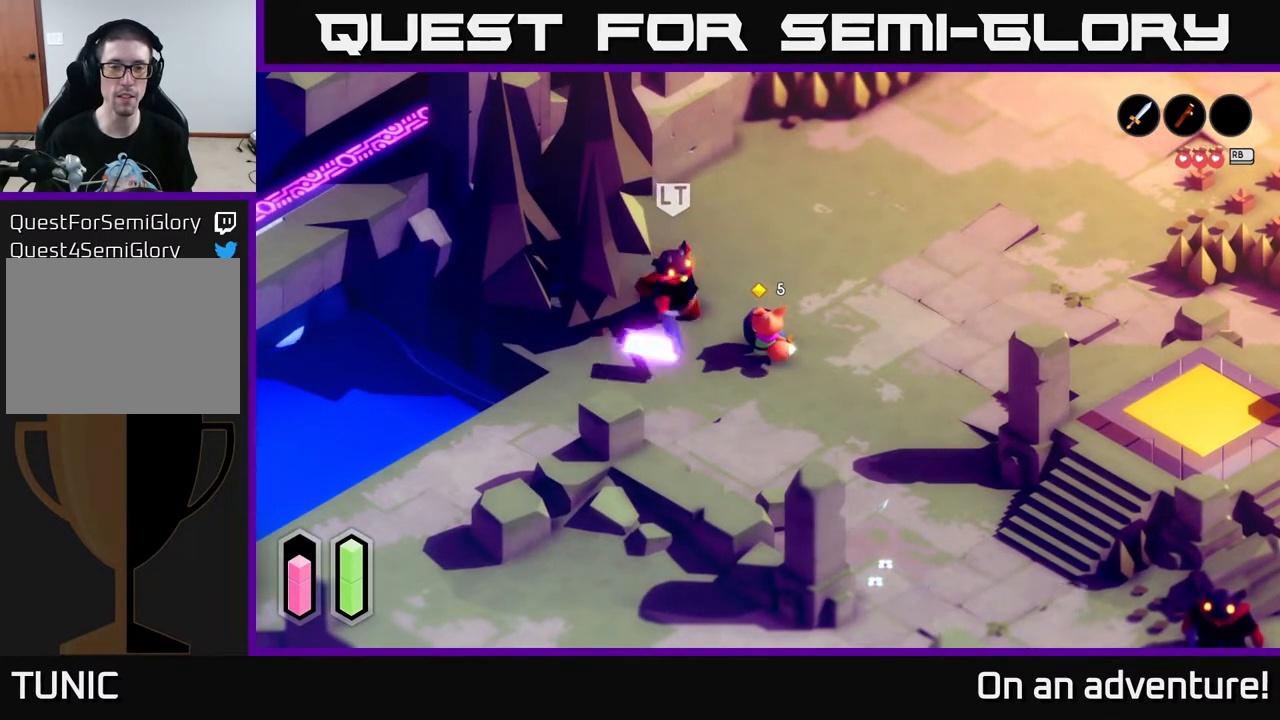
{"buttons": [], "left_stick": "center", "right_stick": "center", "events": [[450, "R2", "up"]]}
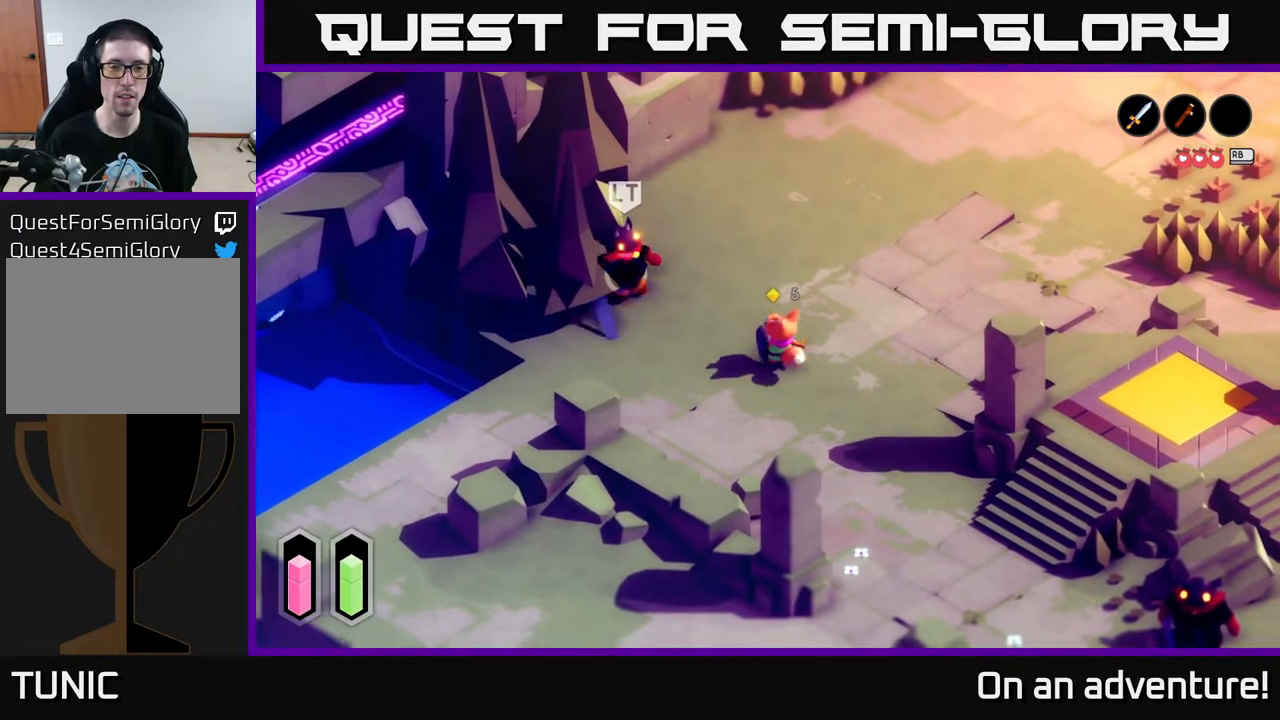
{"buttons": [], "left_stick": "up-left", "right_stick": "center", "events": [[33, "left_stick", "left"], [133, "left_stick", "up-left"]]}
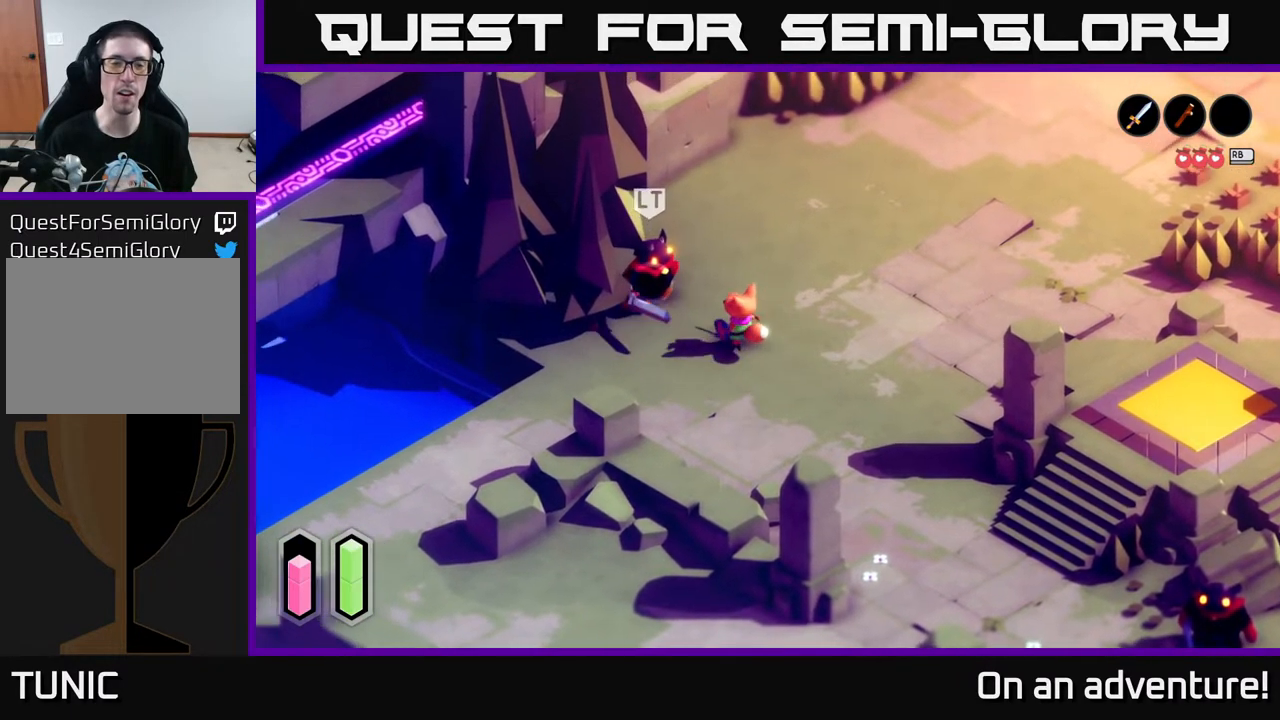
{"buttons": [], "left_stick": "up-left", "right_stick": "center", "events": [[100, "X", "down"], [217, "X", "up"], [333, "X", "down"], [433, "X", "up"]]}
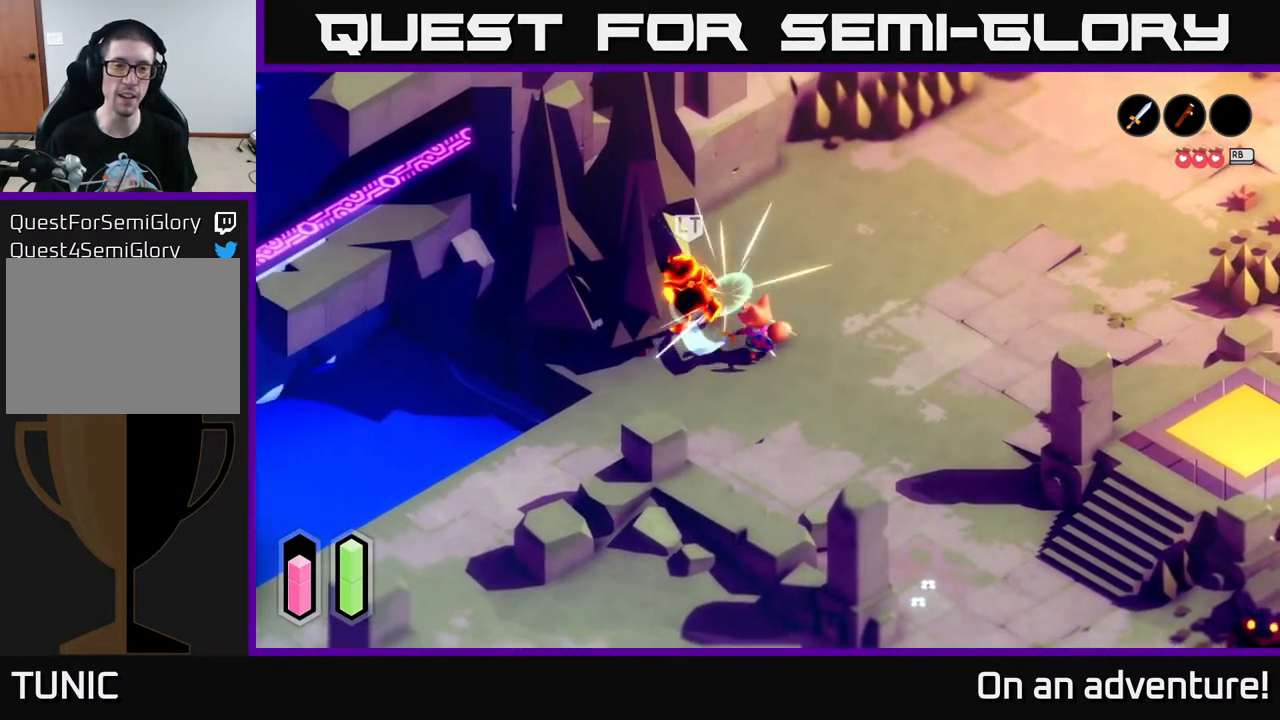
{"buttons": ["X"], "left_stick": "center", "right_stick": "center", "events": [[33, "X", "down"], [133, "X", "up"], [233, "X", "down"], [333, "X", "up"], [333, "left_stick", "center"], [400, "X", "down"]]}
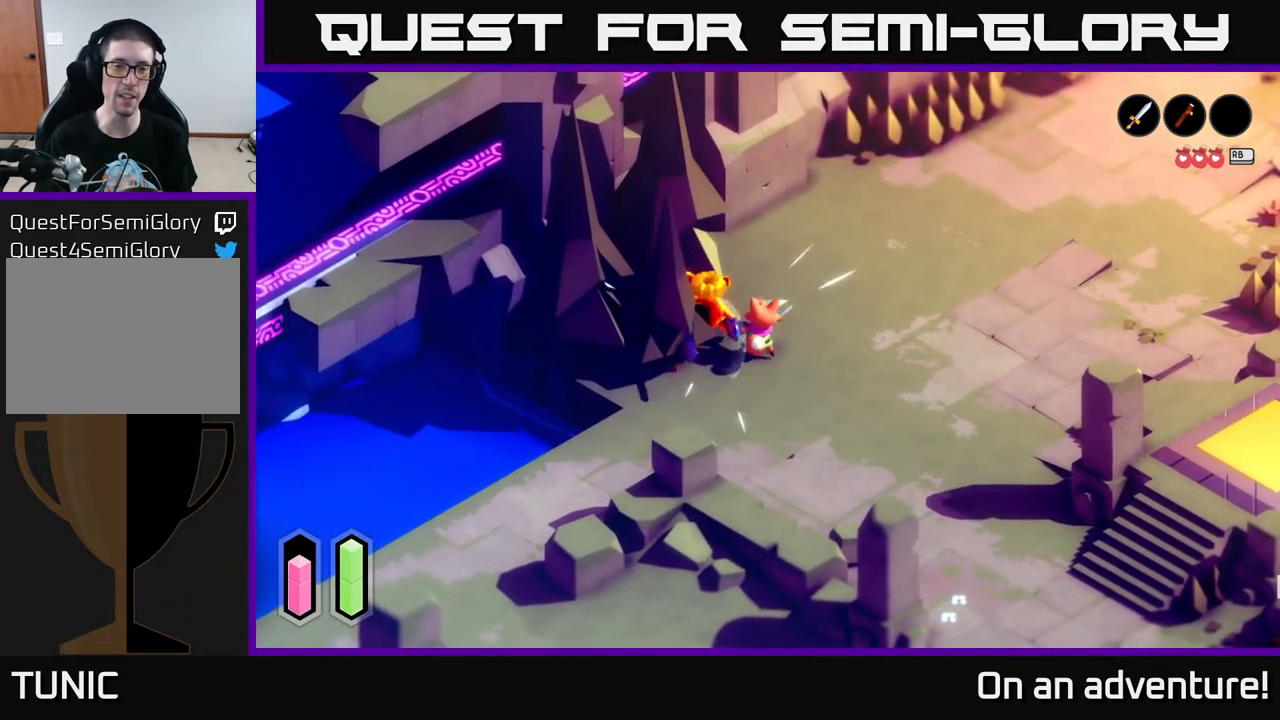
{"buttons": [], "left_stick": "center", "right_stick": "center", "events": [[33, "X", "up"], [117, "X", "down"], [233, "X", "up"], [300, "X", "down"], [450, "X", "up"]]}
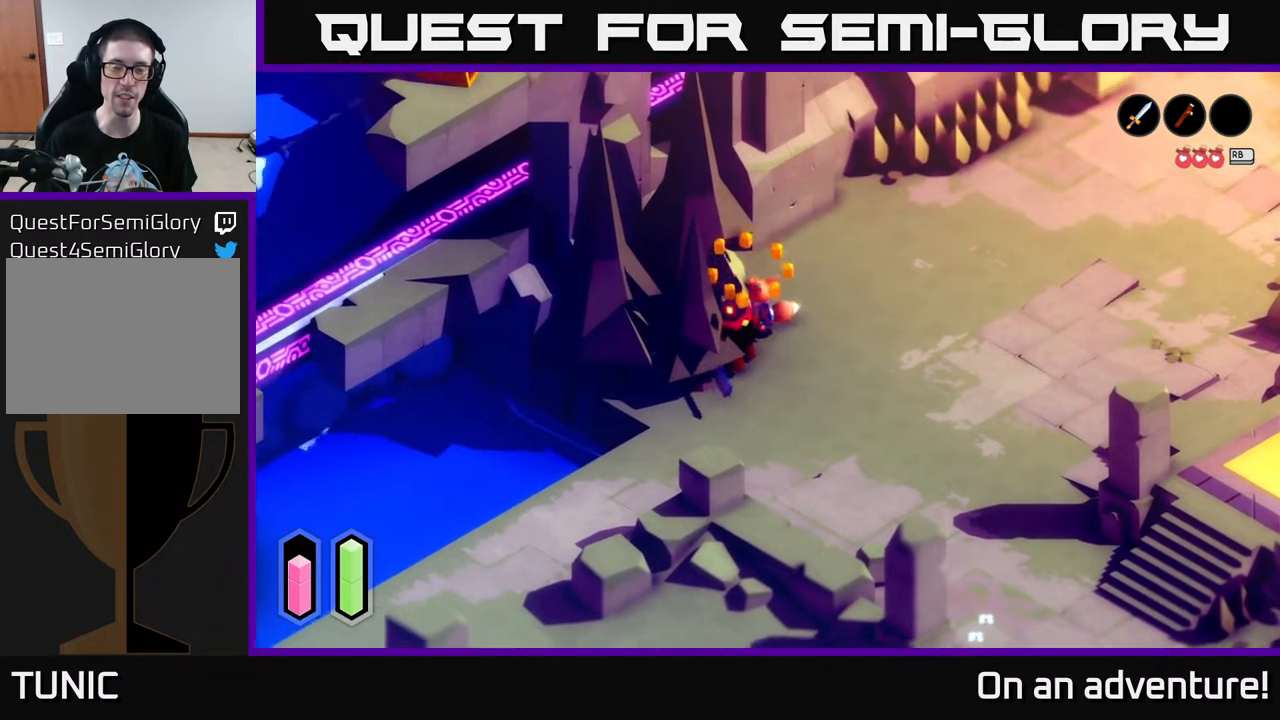
{"buttons": [], "left_stick": "down", "right_stick": "center", "events": [[433, "left_stick", "down"]]}